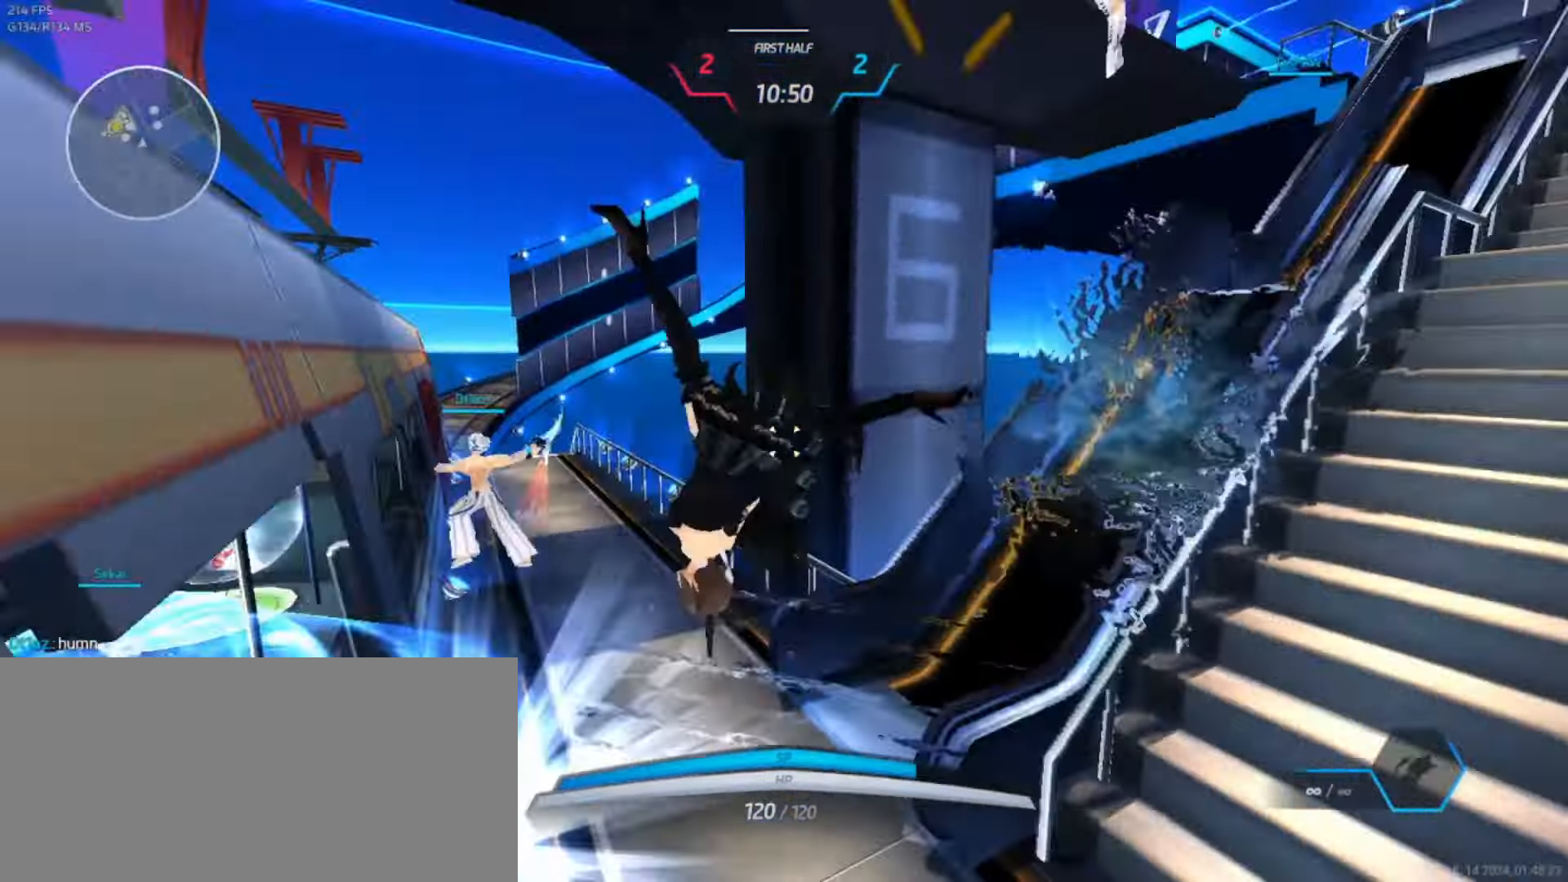
Gameplay with keyboard; each line is a JSON object with the keys held at the frame after it. "events" lists presses ("down") and releases ("up") of ".", "/", "0", "1", "2", "3", "4", "5", "6", "7", "8", "9", "a", "alt_l", "alt_r", "b", "backslash", "backspace", "c", "caps_lock", "comma", "ctrl_l", "ctrl_r", "d", "e", "equals", "escape", "f", "f1", "f10", "f11", "f12", "f2", "f3", "f4", "f5", "f6", "f7", "f8", "f9", "g", "h", "i", "j", "k", "l", "lbracket", "m", "minus", "n", "o", "p", "q", "quote", "r", "rbracket", "return", "s", "semicolon", "shift_l", "shift_r", "space", "super_l", "super_r", "t", "tab", "tilde", "u", "v", "w", "x", "y" and "z" between this image and that frame as [ms after this image, input, new state], when the widget could be followed in between. No other keys are recorded. Mouse input is not recorded.
{"keys": ["d", "s"], "events": [[17, "5", "up"], [200, "a", "up"], [467, "s", "down"], [500, "d", "down"]]}
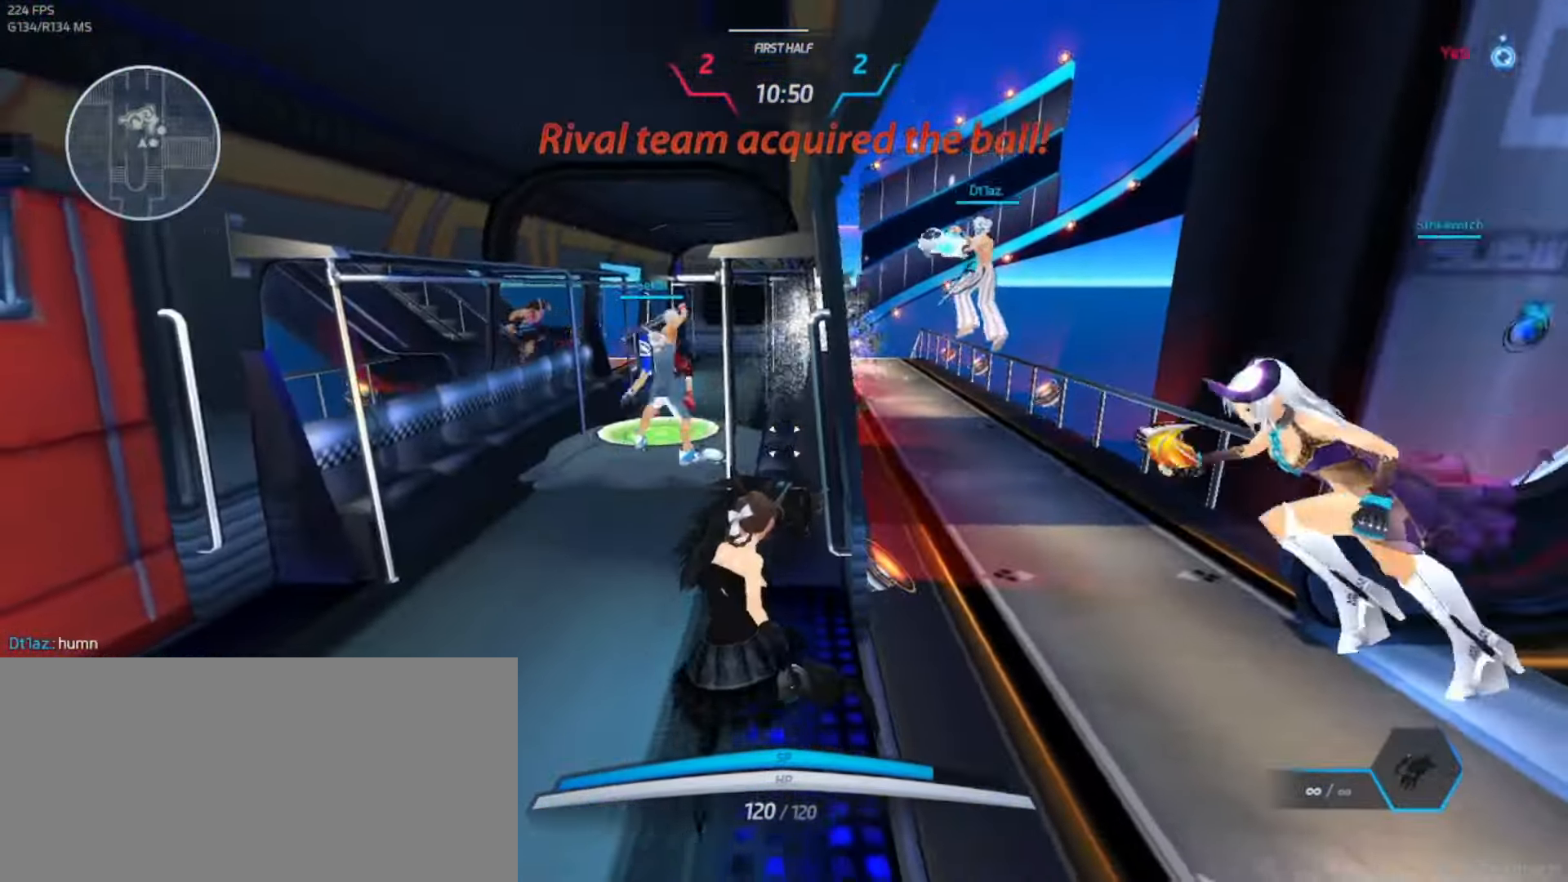
{"keys": ["d", "s", "space"], "events": [[400, "space", "down"]]}
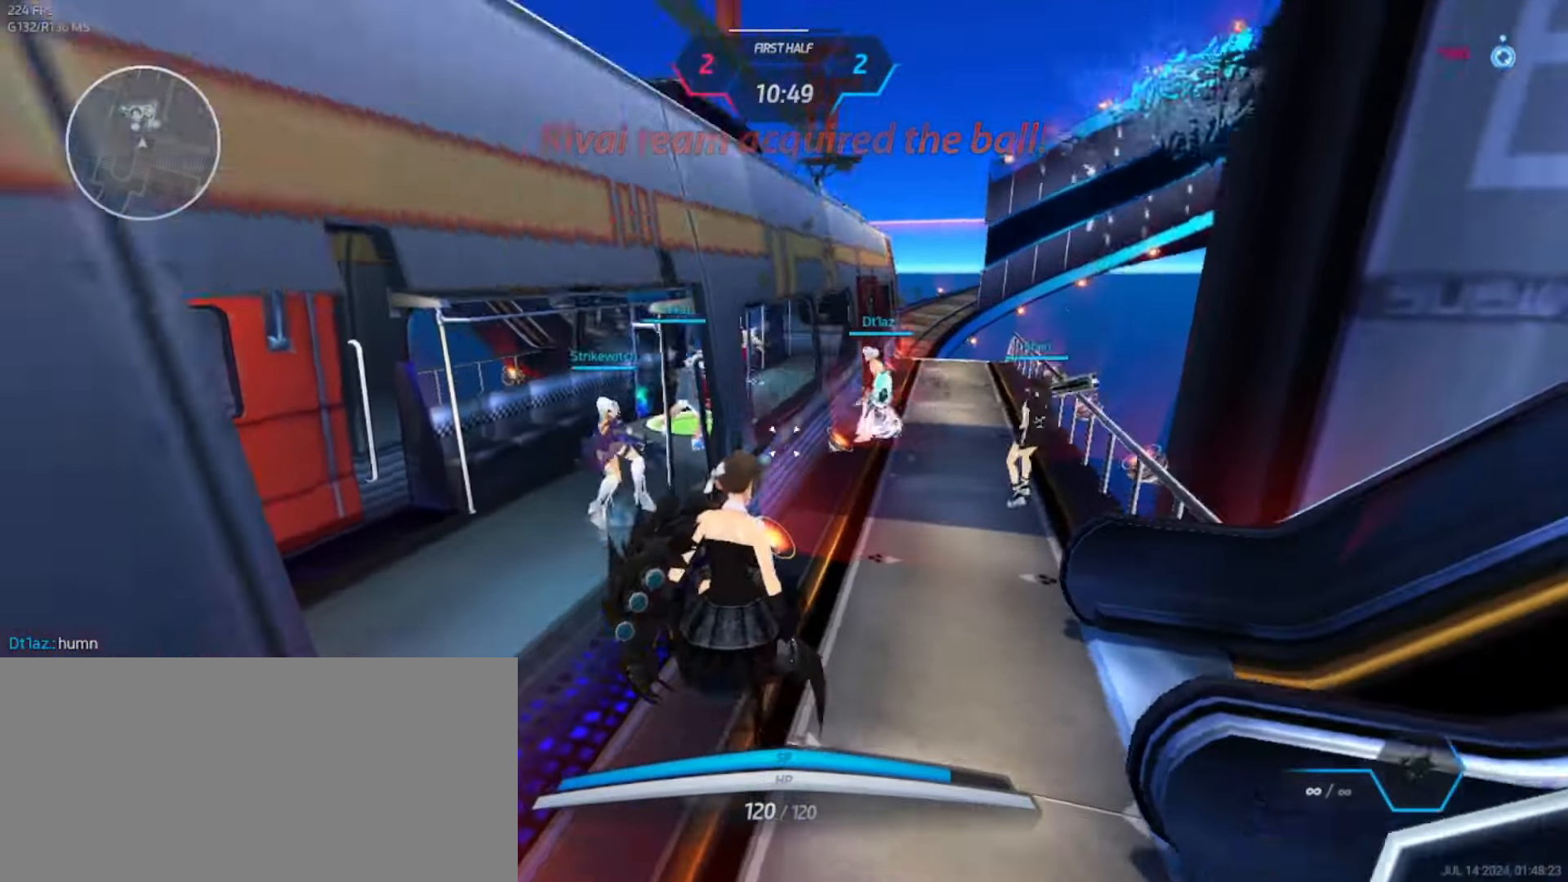
{"keys": ["d", "space"], "events": [[100, "space", "up"], [333, "s", "up"], [450, "space", "down"]]}
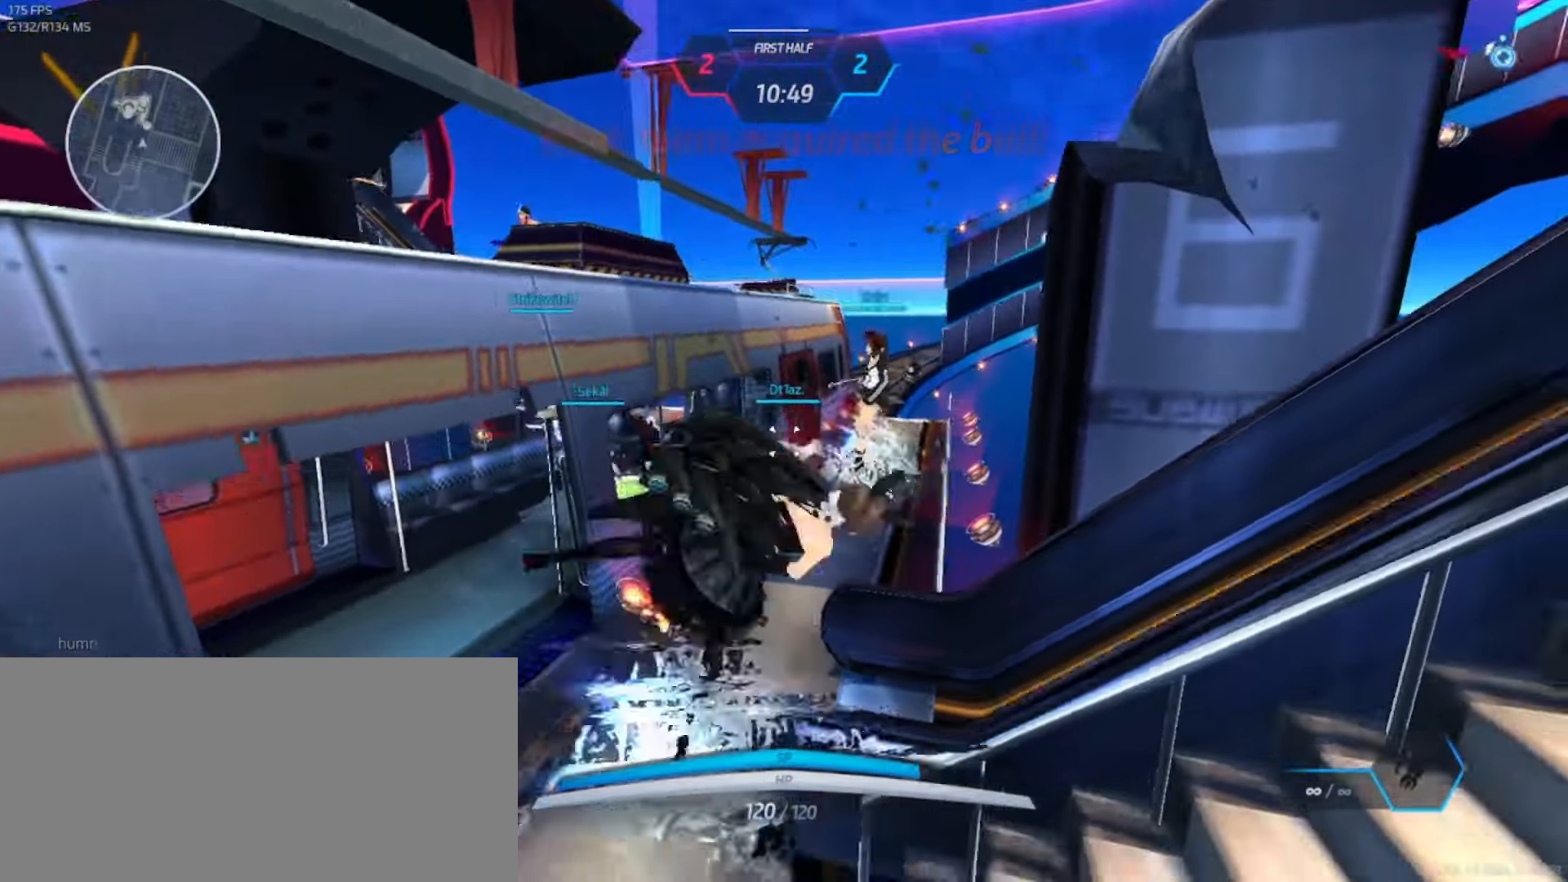
{"keys": ["d", "space"], "events": [[17, "space", "up"], [50, "s", "down"], [233, "space", "down"], [267, "s", "up"], [333, "space", "up"], [483, "space", "down"]]}
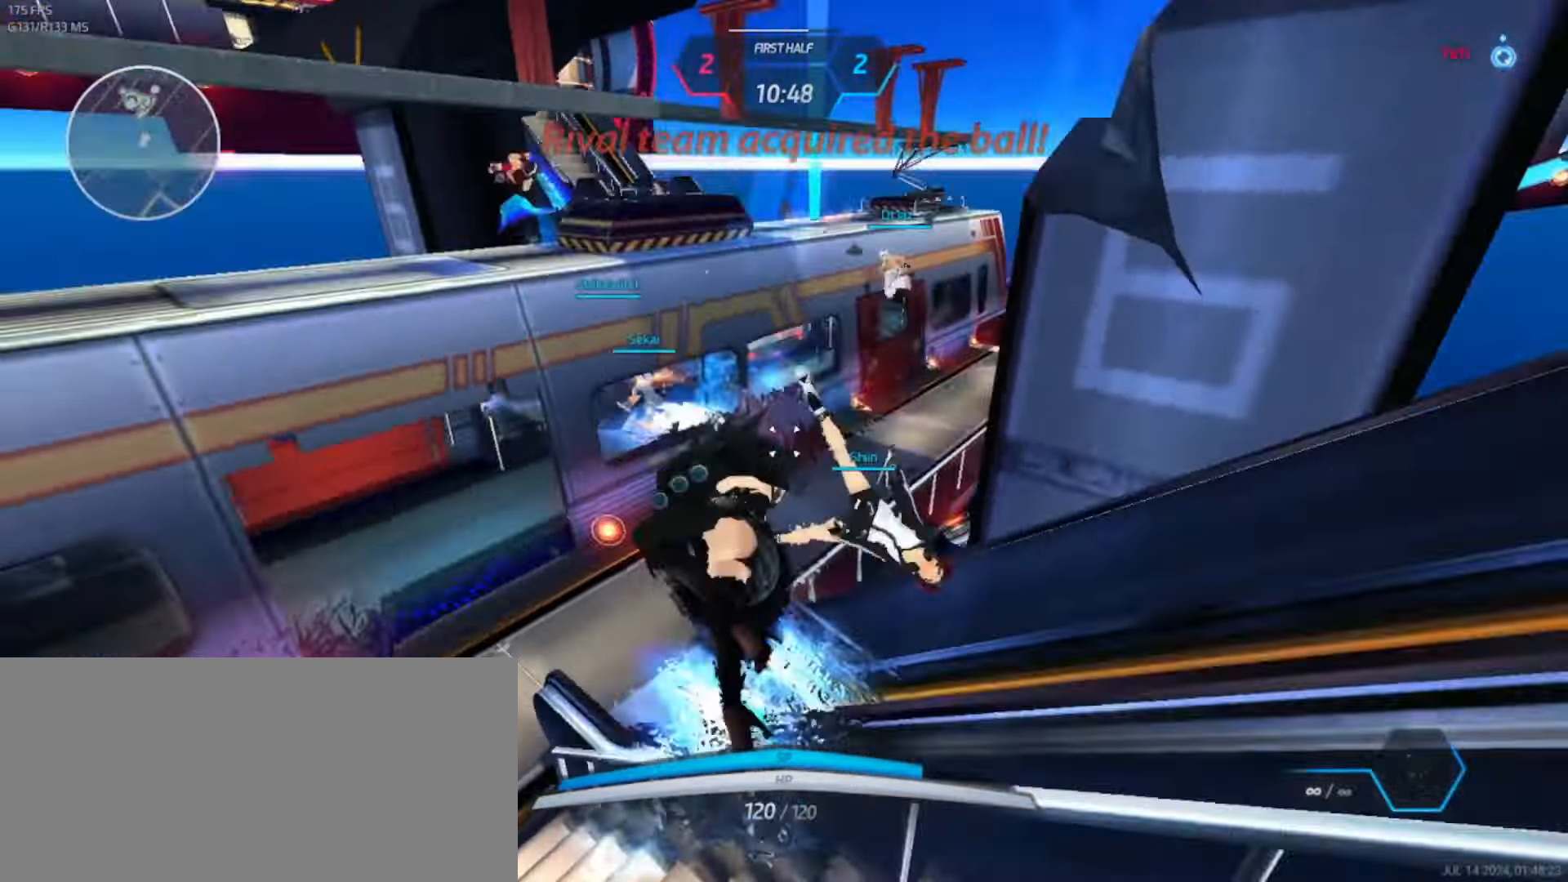
{"keys": ["w"], "events": [[67, "space", "up"], [217, "s", "down"], [316, "space", "down"], [350, "s", "up"], [400, "space", "up"], [416, "w", "down"], [466, "w", "up"], [483, "w", "down"], [500, "d", "up"]]}
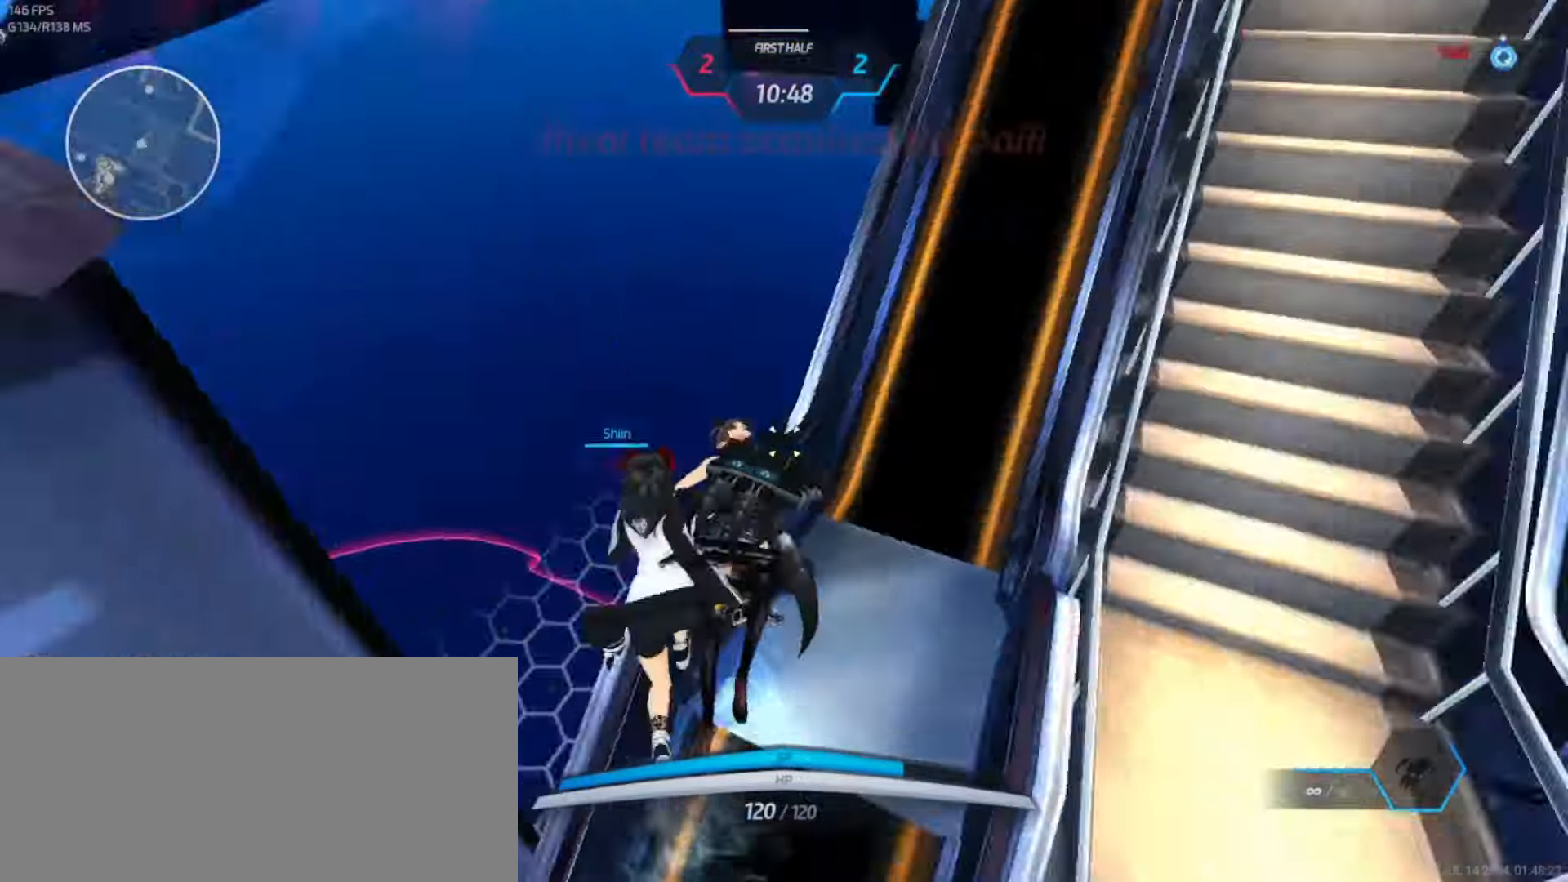
{"keys": ["w"], "events": []}
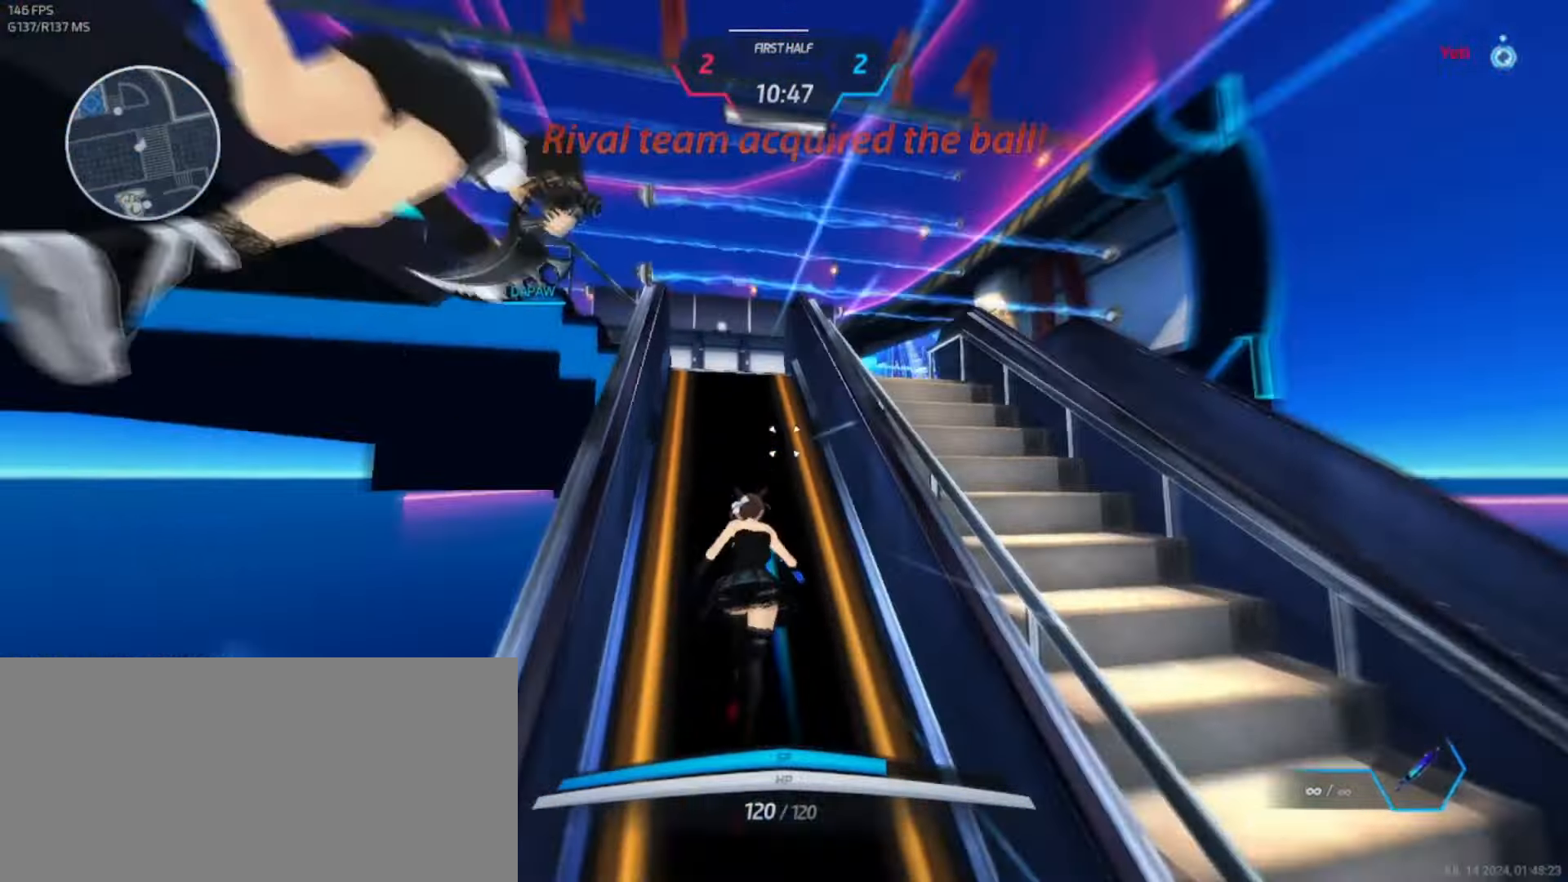
{"keys": ["w"], "events": []}
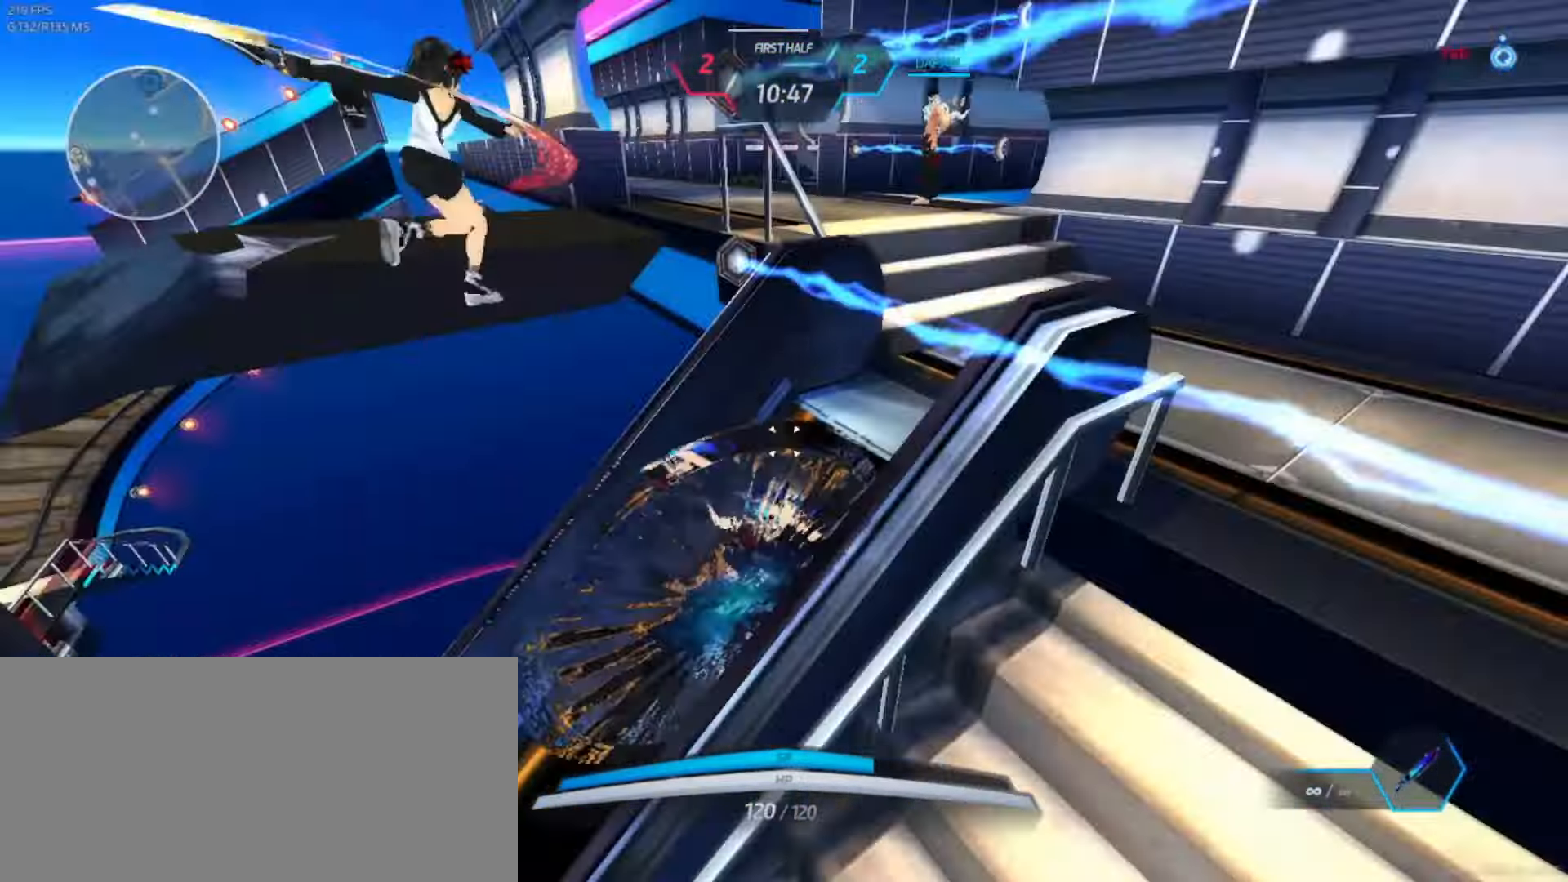
{"keys": ["d", "space"], "events": [[366, "d", "down"], [416, "w", "up"], [466, "space", "down"]]}
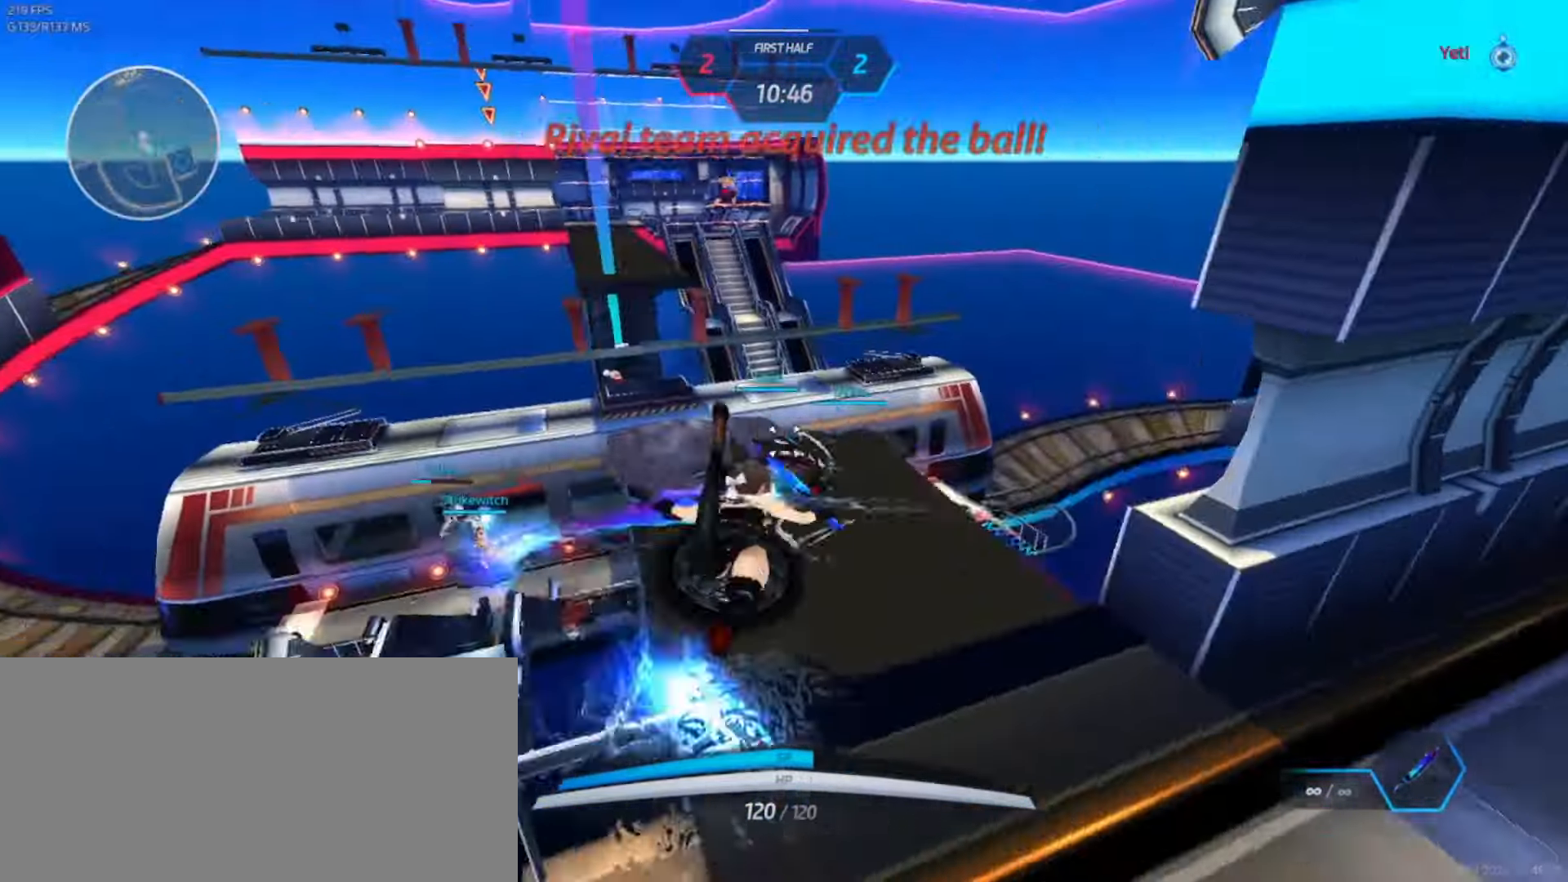
{"keys": ["w"], "events": [[50, "space", "up"], [100, "d", "up"], [333, "w", "down"], [366, "w", "up"], [416, "w", "down"]]}
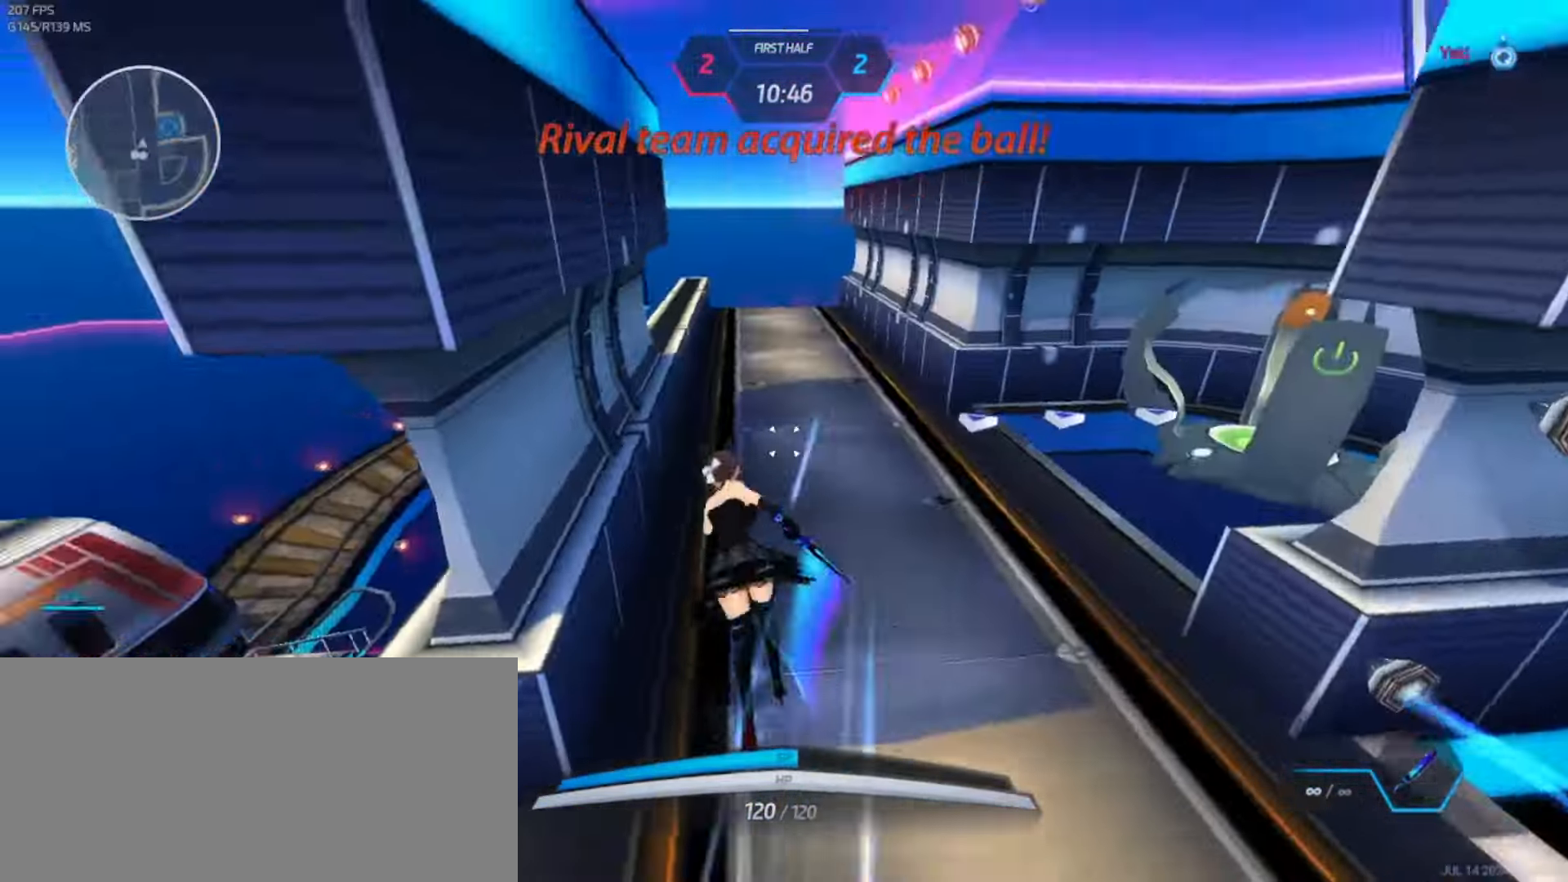
{"keys": ["a"], "events": [[183, "space", "down"], [216, "a", "down"], [233, "w", "up"], [266, "space", "up"], [316, "space", "down"], [400, "space", "up"]]}
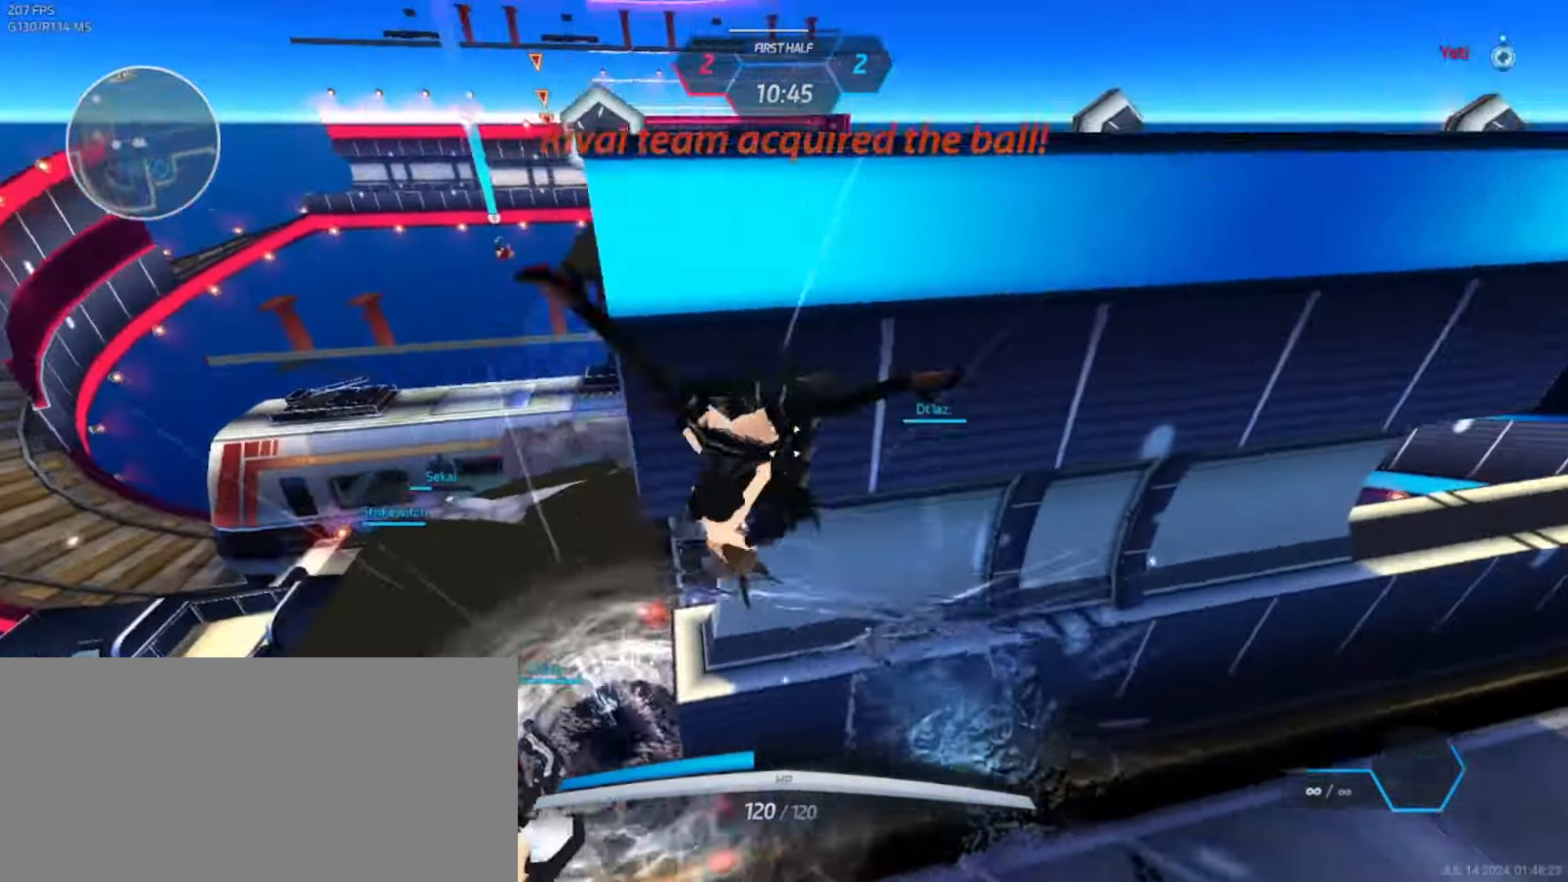
{"keys": ["a", "s"], "events": [[383, "s", "down"]]}
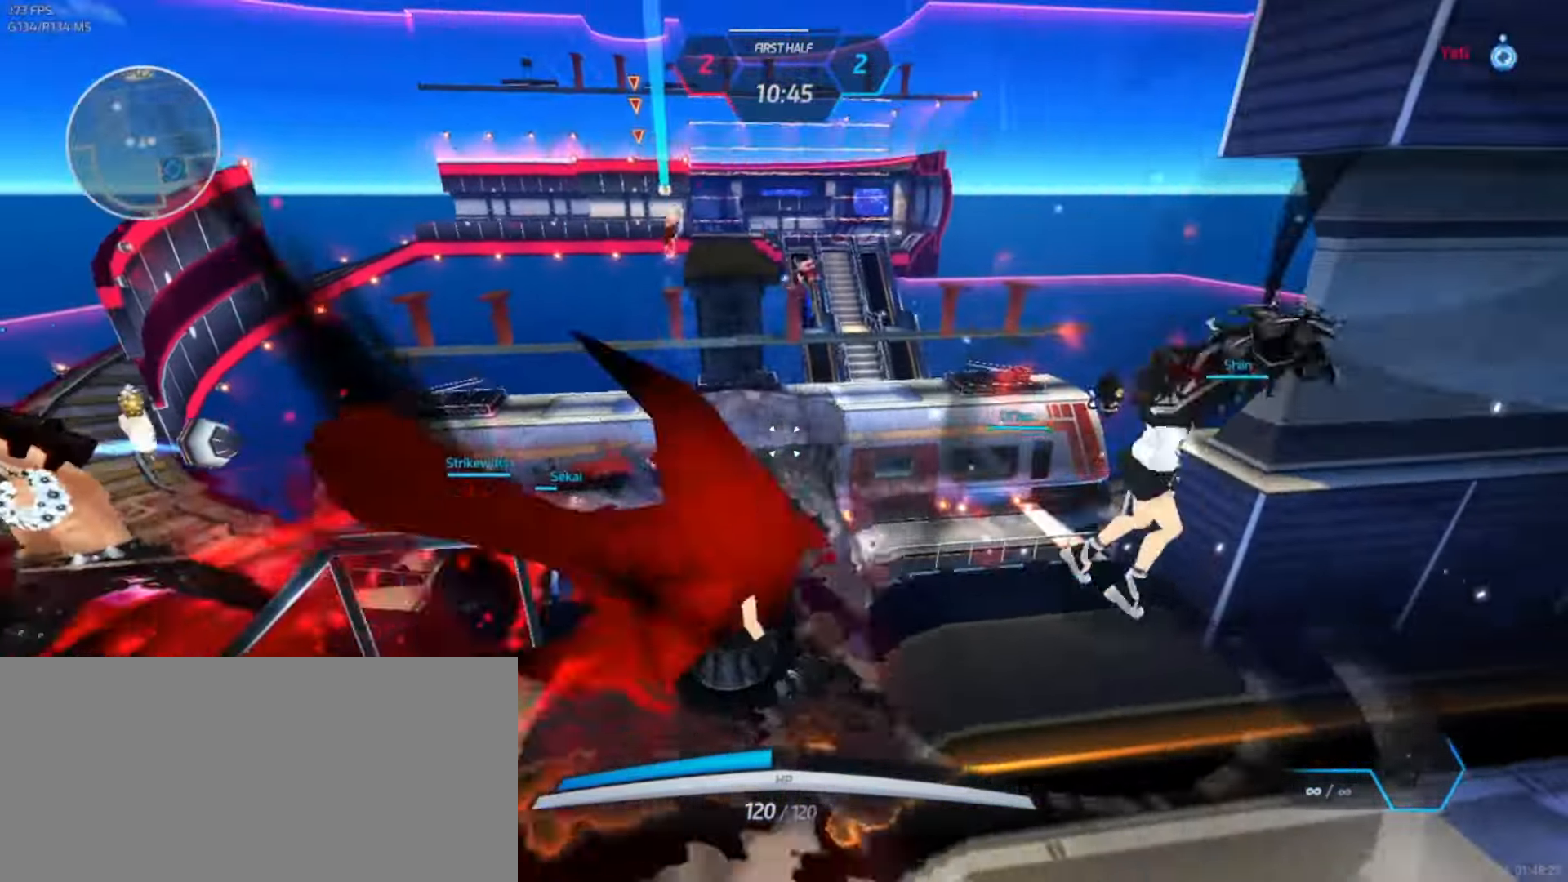
{"keys": ["a"], "events": [[83, "s", "up"], [283, "s", "down"], [400, "space", "down"], [433, "s", "up"], [466, "space", "up"]]}